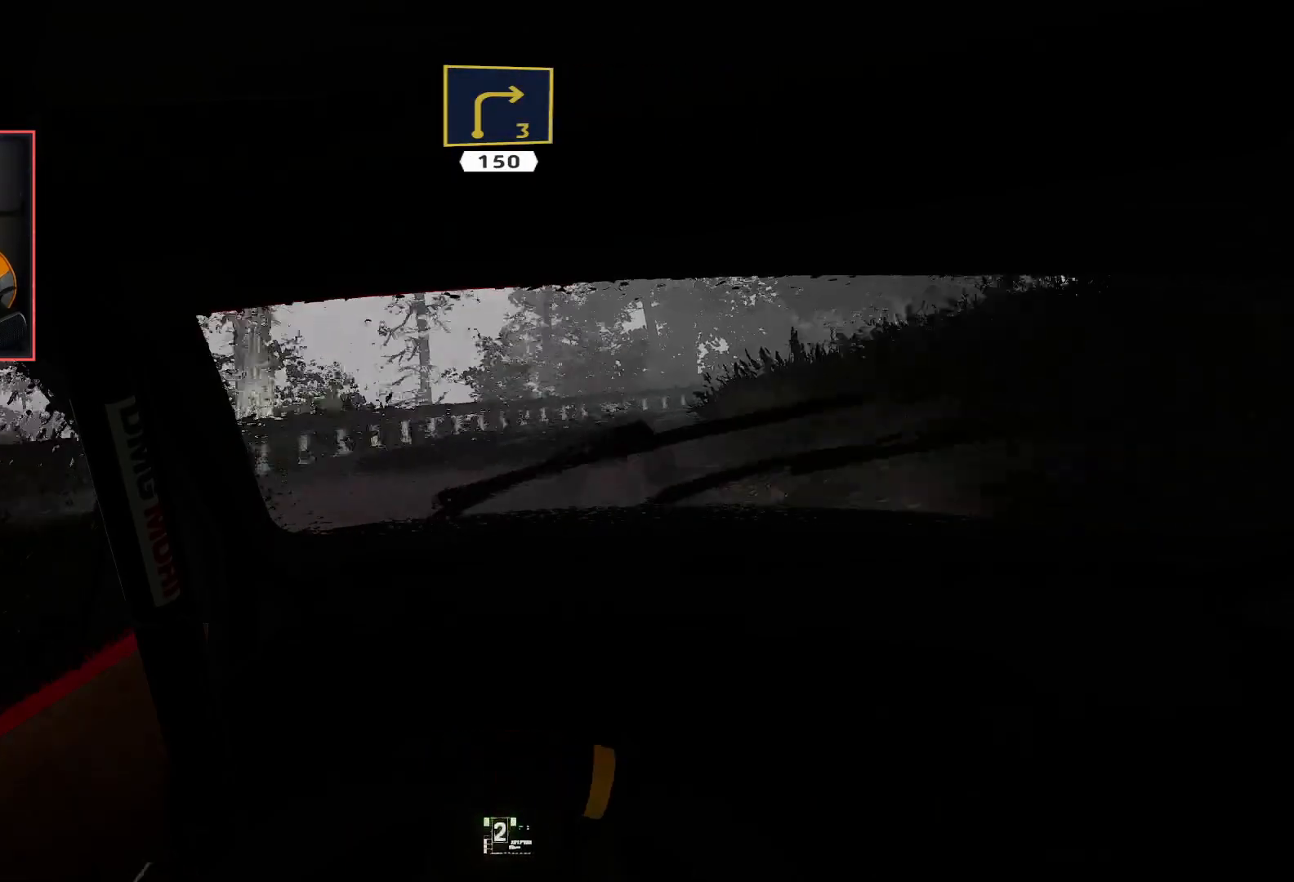
Gameplay with a controller (Xbox layout); each line is a JSON object with the inputs held at the frame after it. "events" lists button and stick changes between this image and that frame as [ms after this image, input, new state], when the widget could be followed in between.
{"buttons": ["R2"], "left_stick": "right", "right_stick": "center", "events": [[200, "L2", "up"], [200, "left_stick", "center"], [217, "R2", "down"], [450, "left_stick", "right"]]}
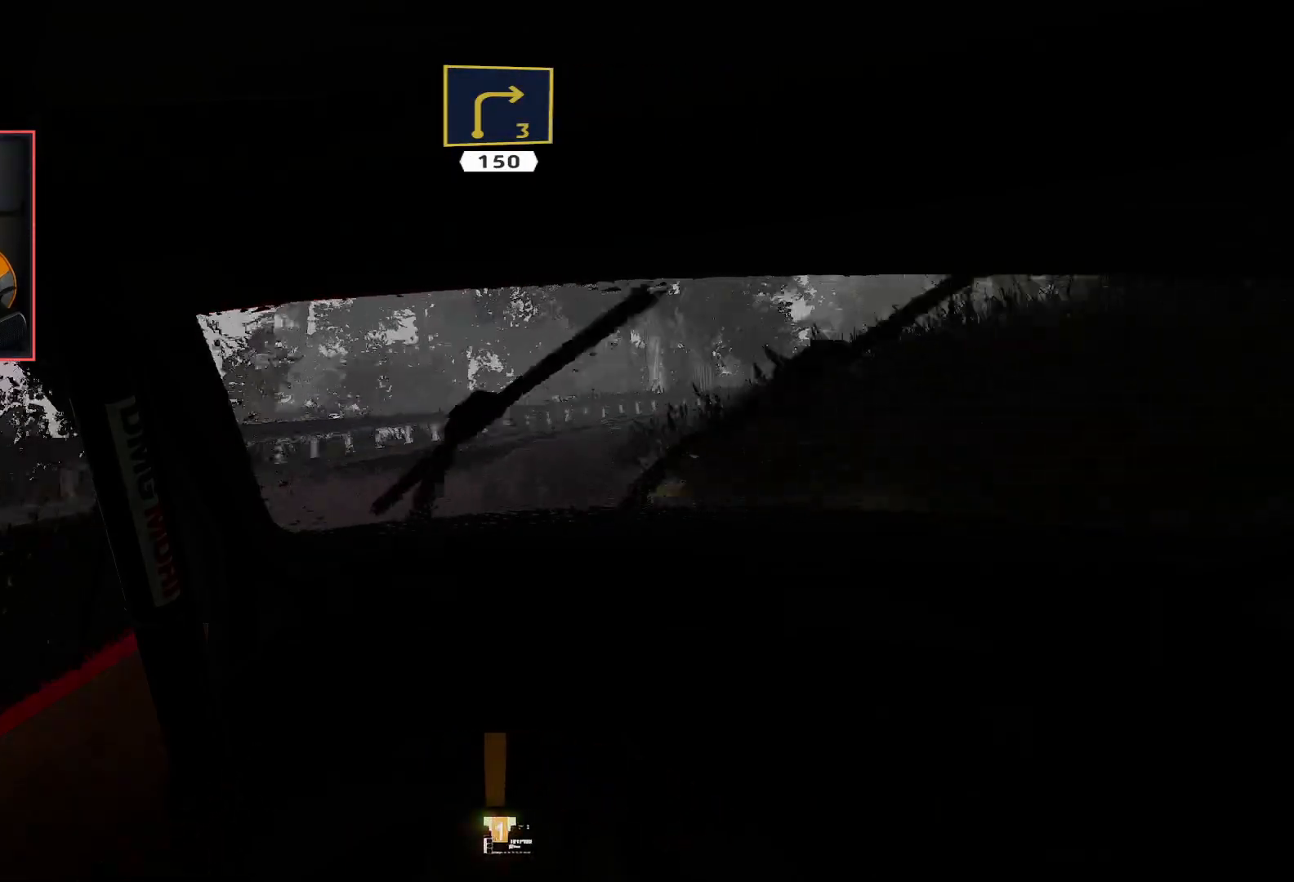
{"buttons": ["R2"], "left_stick": "right", "right_stick": "center", "events": [[17, "R2", "up"], [100, "R2", "down"], [133, "left_stick", "down-right"], [333, "left_stick", "center"], [417, "left_stick", "right"]]}
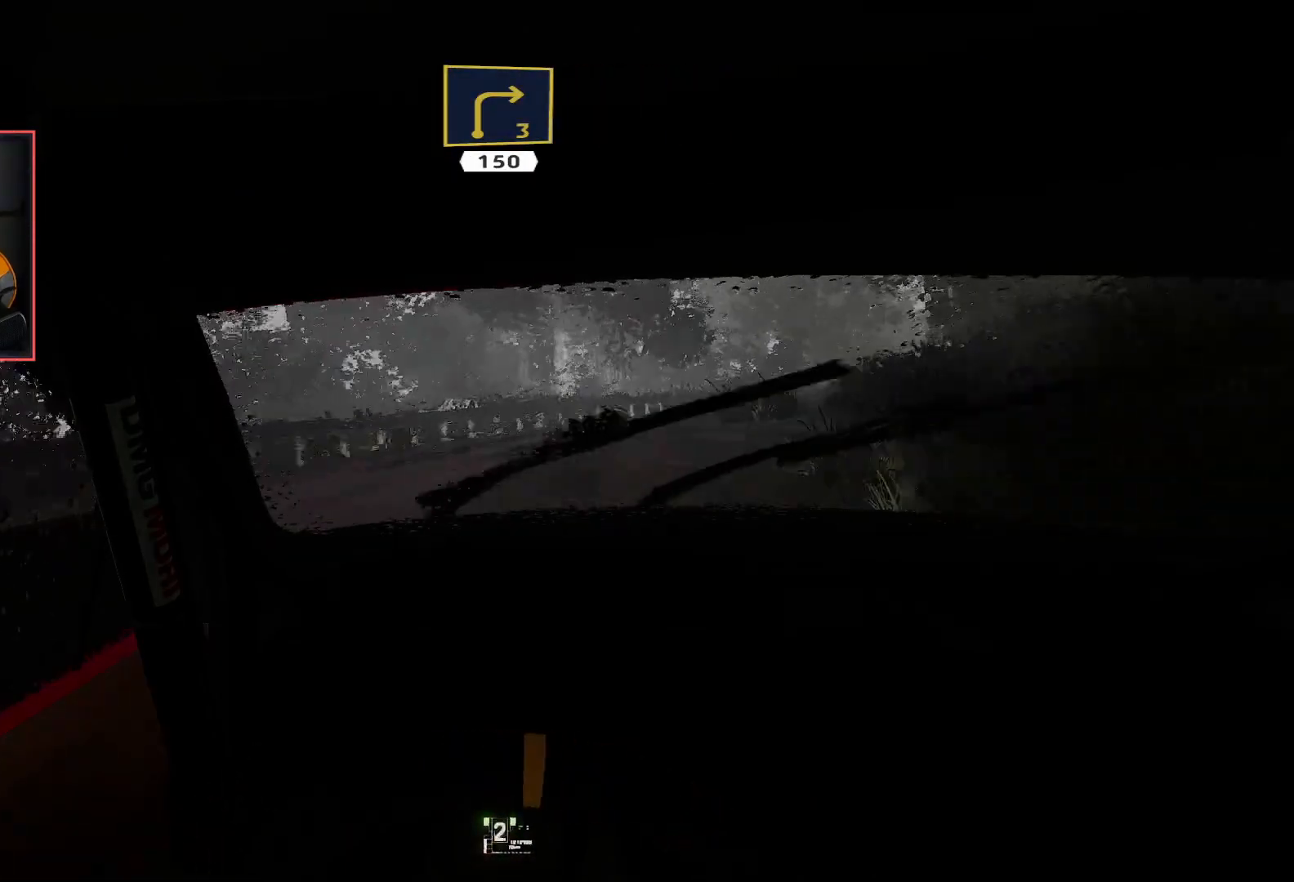
{"buttons": ["R2"], "left_stick": "center", "right_stick": "center", "events": [[283, "left_stick", "center"]]}
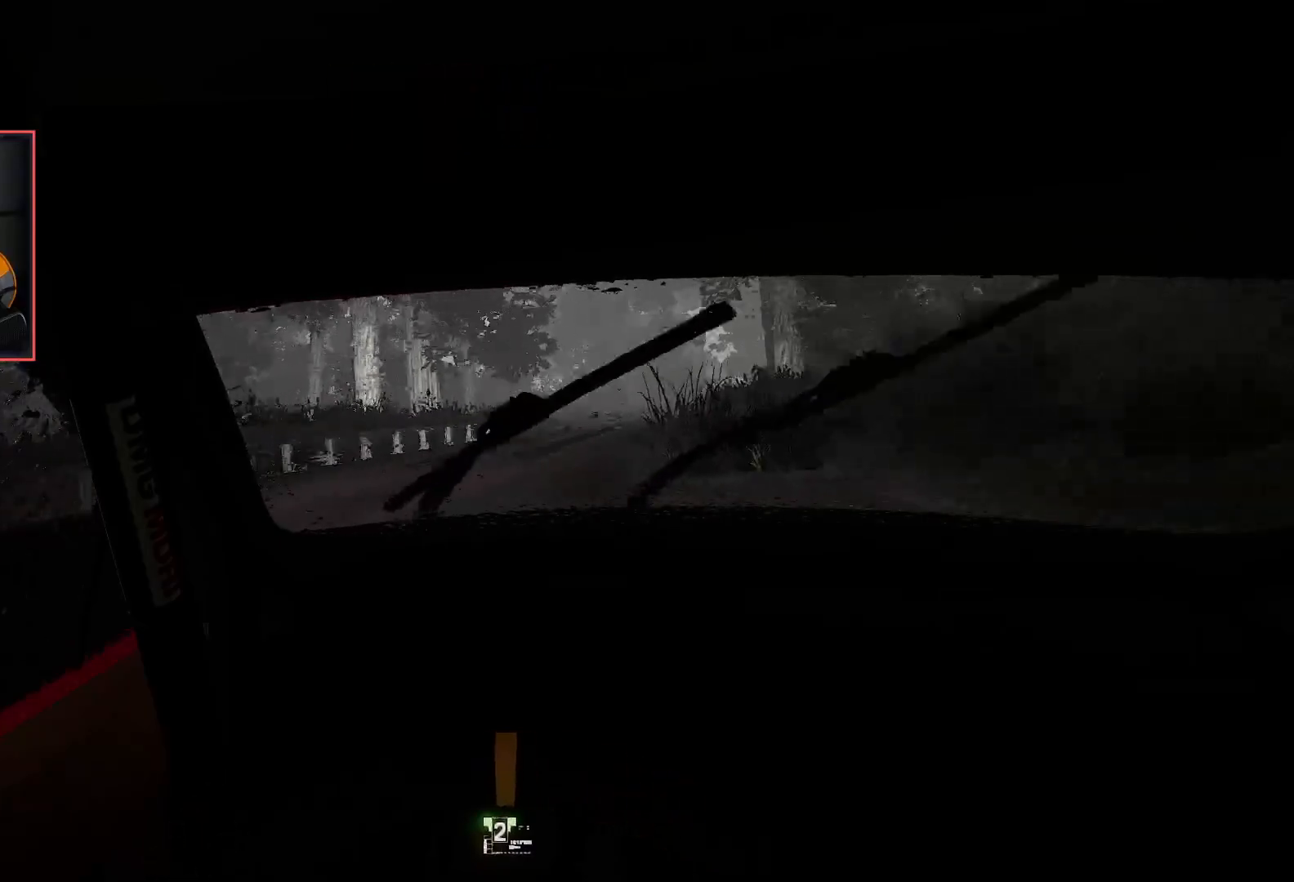
{"buttons": ["R2"], "left_stick": "right", "right_stick": "center", "events": [[367, "left_stick", "right"]]}
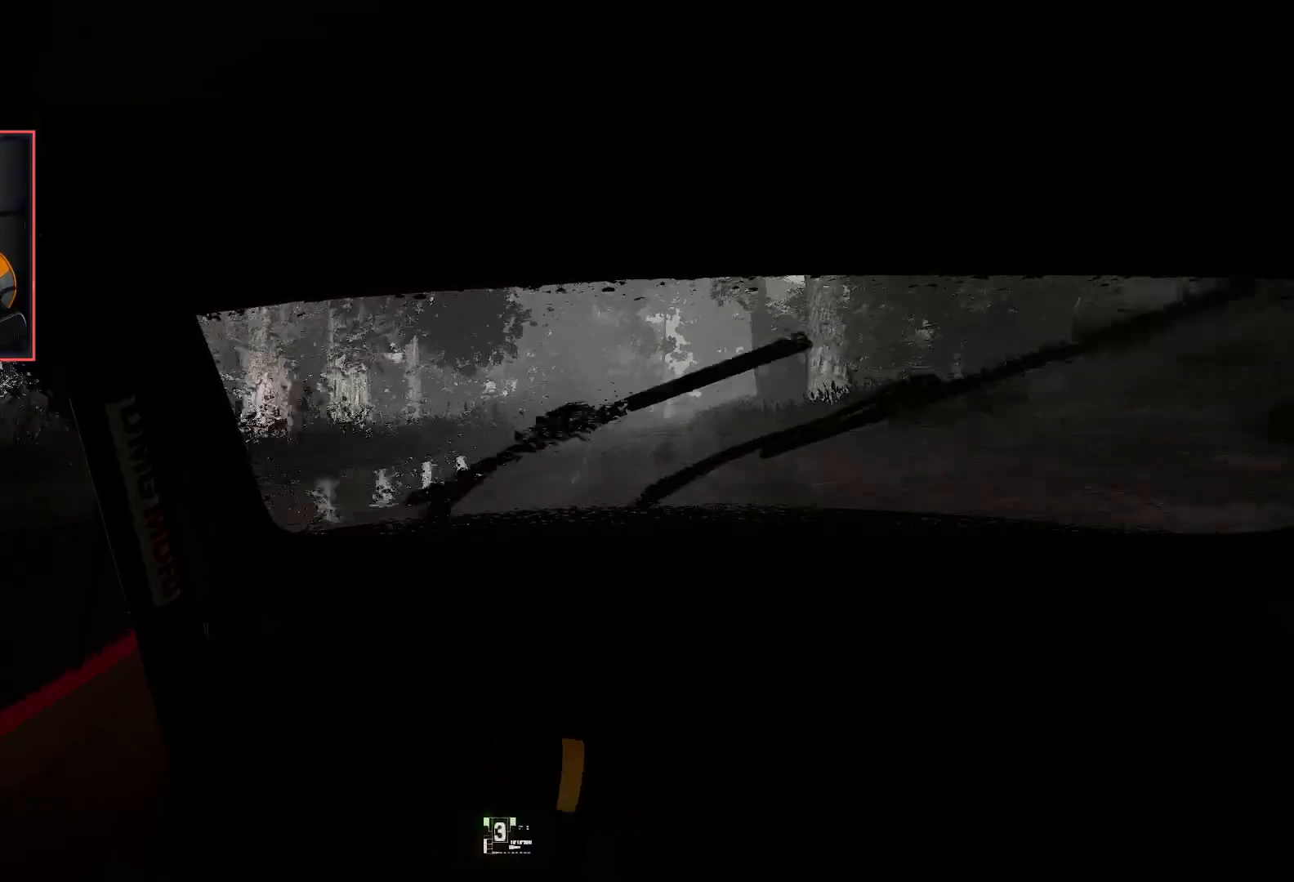
{"buttons": [], "left_stick": "center", "right_stick": "center", "events": [[83, "left_stick", "center"], [167, "left_stick", "right"], [433, "R2", "up"], [483, "left_stick", "center"]]}
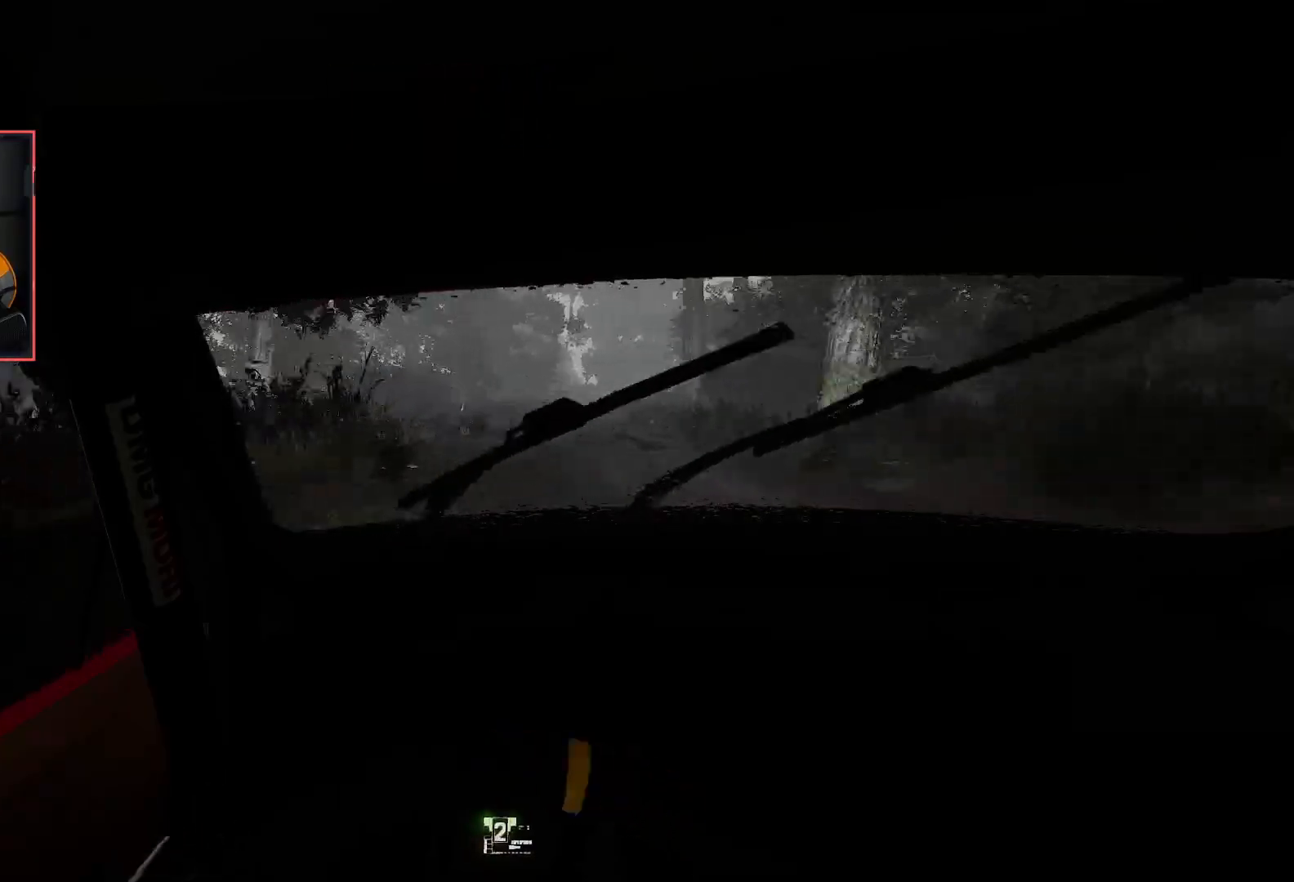
{"buttons": ["R2"], "left_stick": "right", "right_stick": "center", "events": [[200, "R2", "down"], [383, "left_stick", "right"]]}
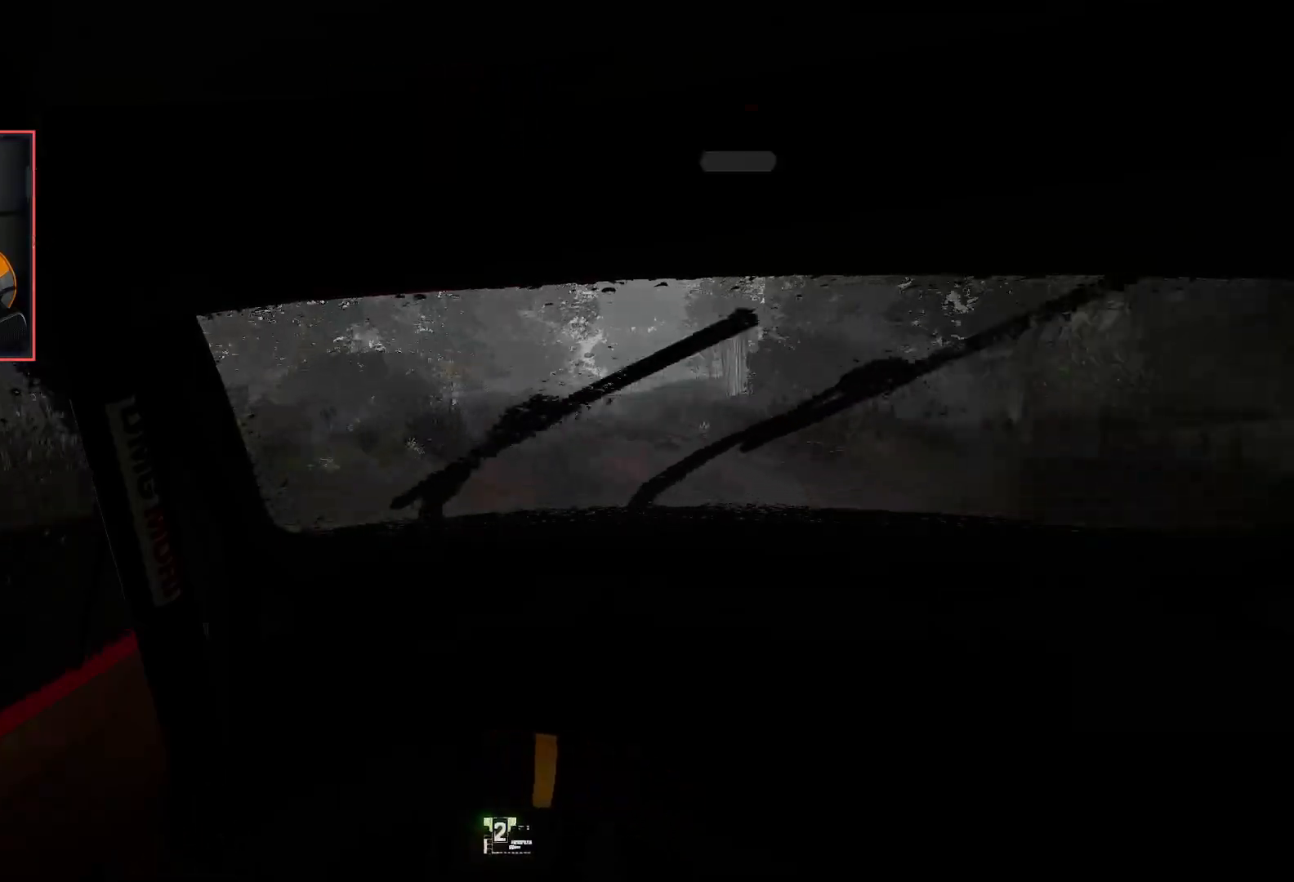
{"buttons": ["R2"], "left_stick": "center", "right_stick": "center", "events": [[167, "left_stick", "center"]]}
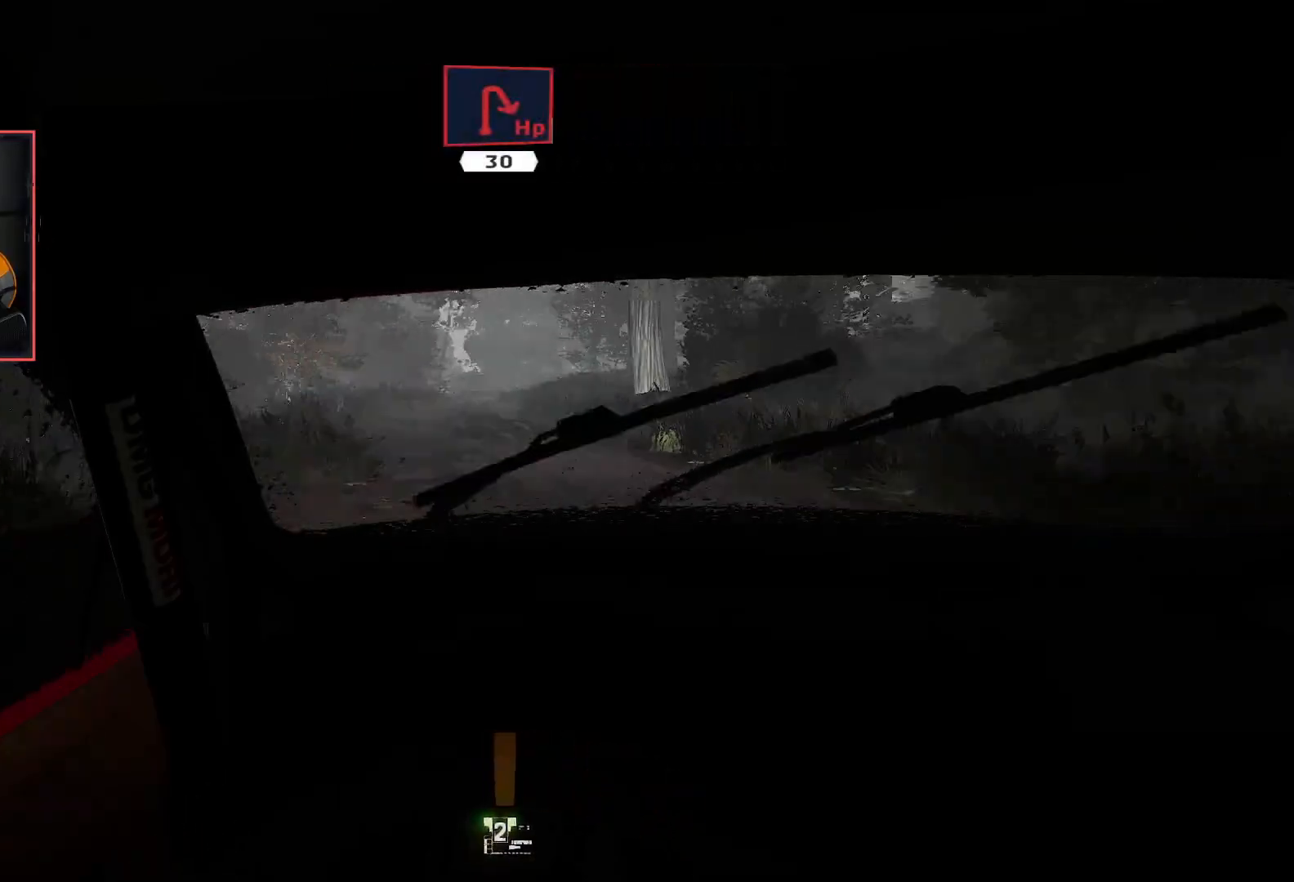
{"buttons": ["R2"], "left_stick": "center", "right_stick": "center", "events": [[33, "left_stick", "left"], [217, "left_stick", "center"]]}
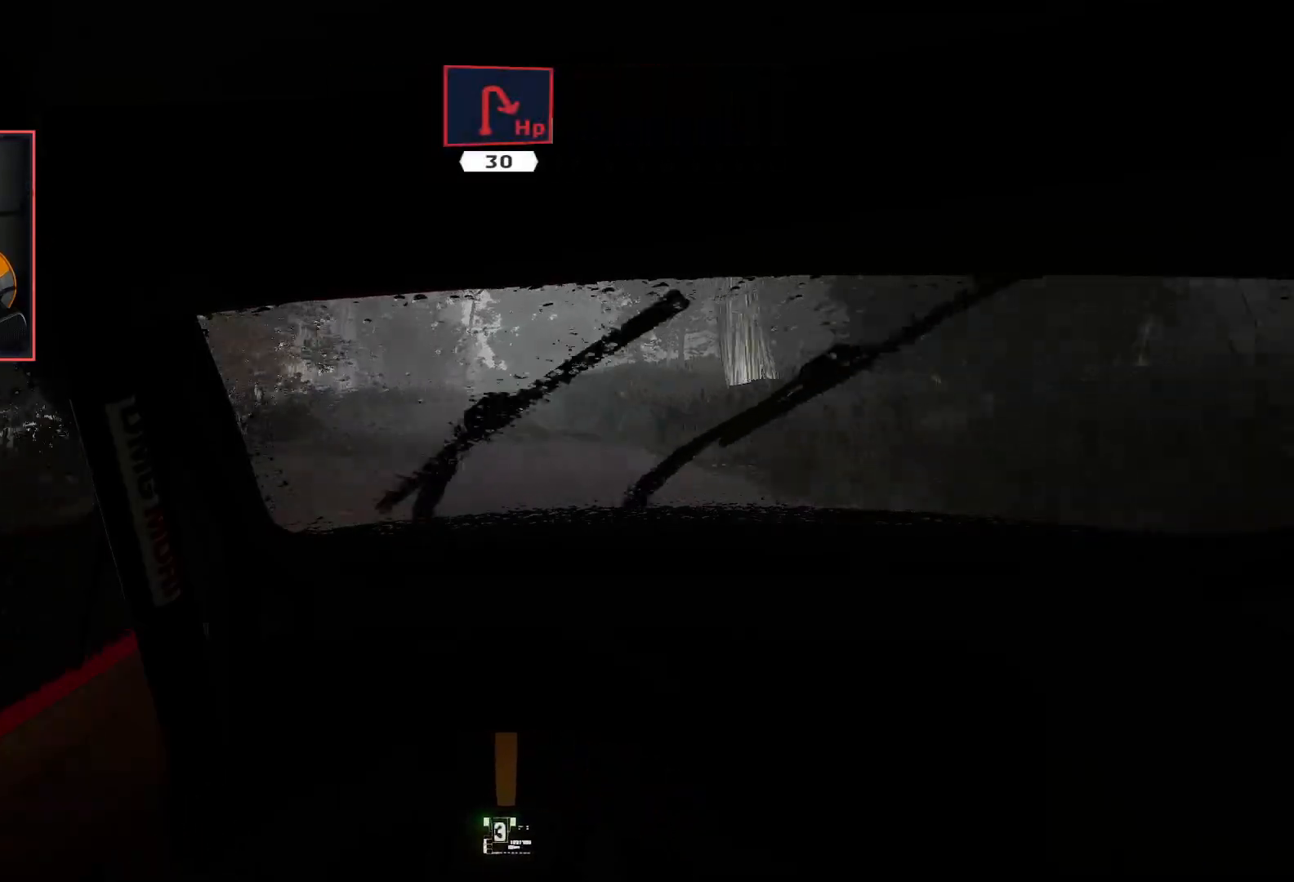
{"buttons": ["R2"], "left_stick": "center", "right_stick": "center", "events": []}
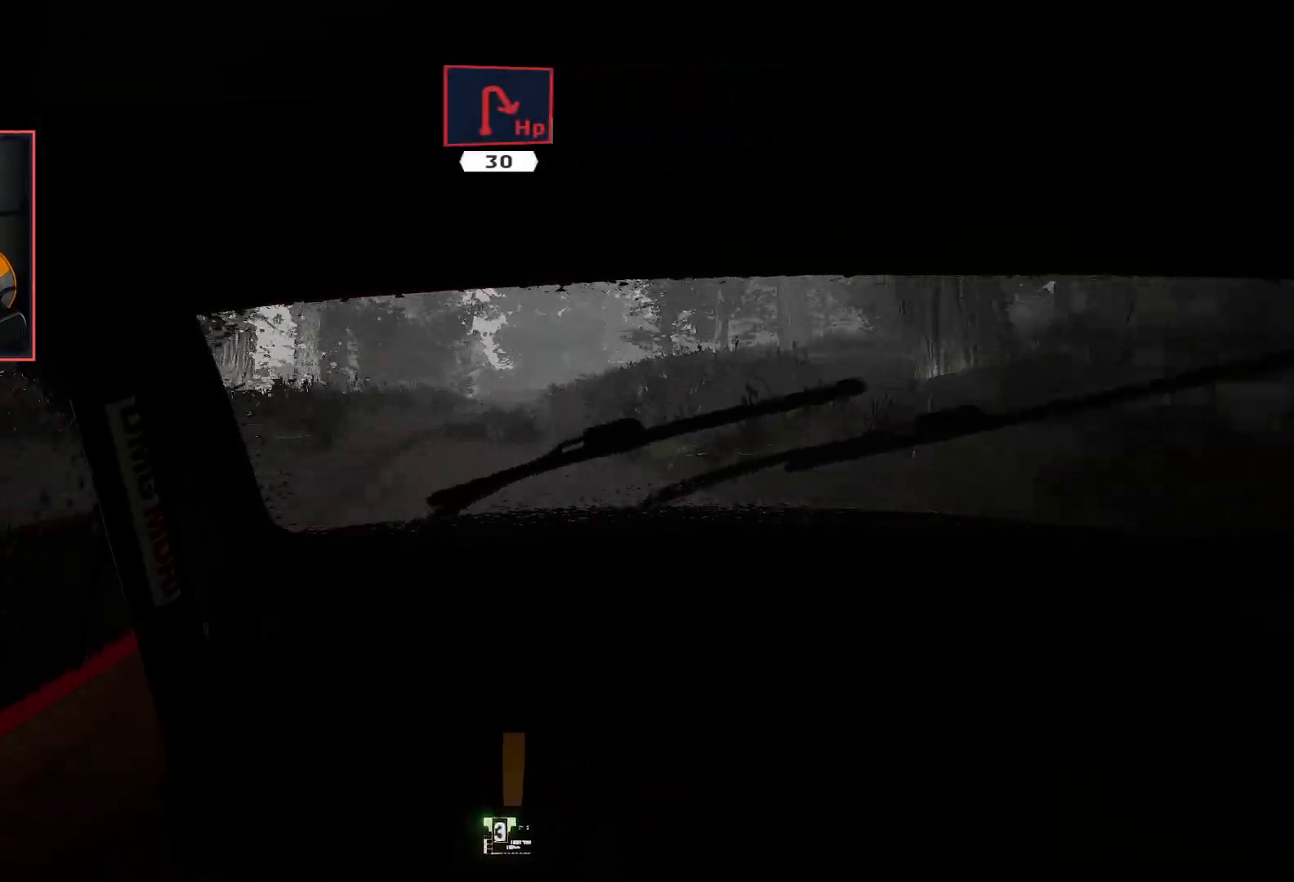
{"buttons": ["R2"], "left_stick": "center", "right_stick": "center", "events": [[17, "left_stick", "left"], [200, "left_stick", "center"]]}
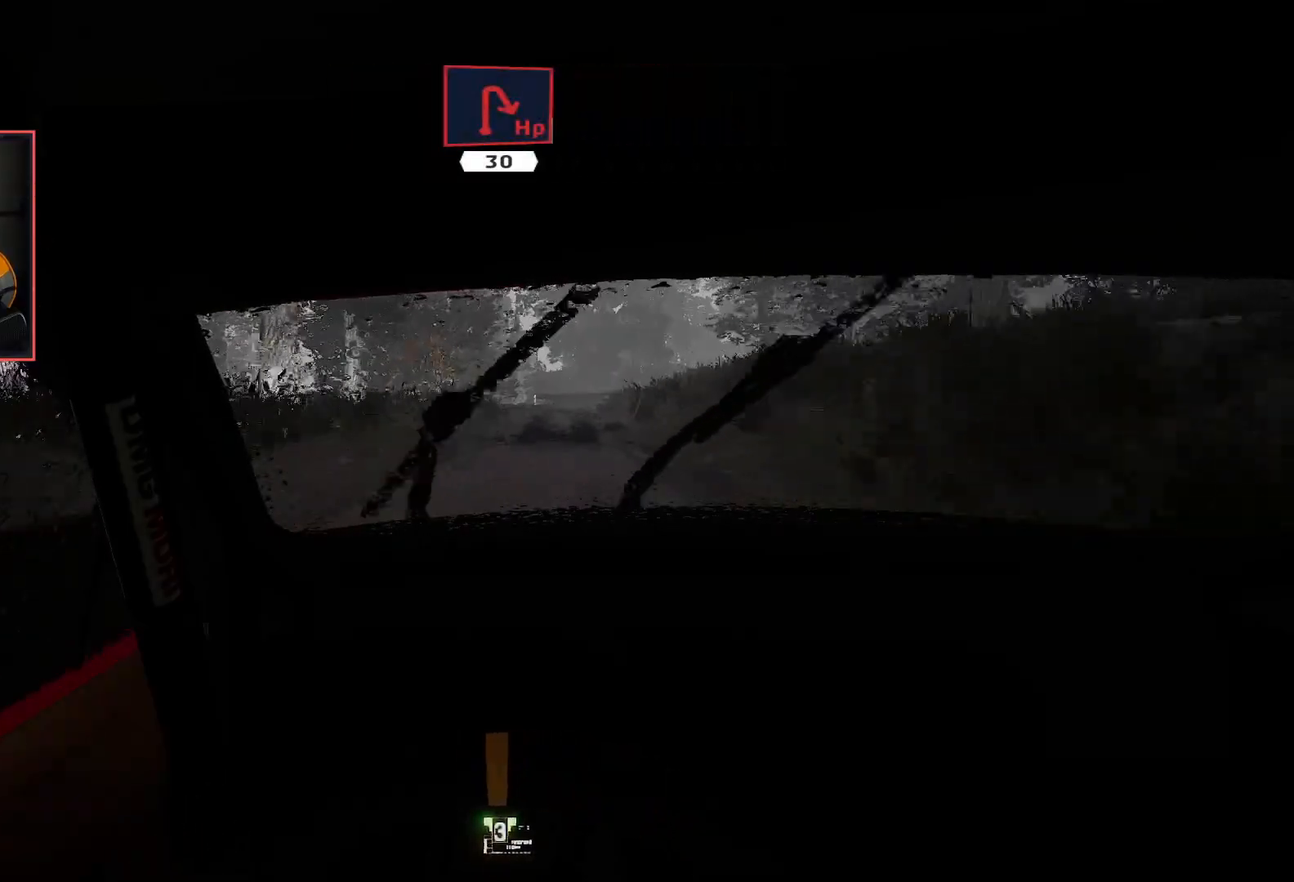
{"buttons": ["R2"], "left_stick": "center", "right_stick": "center", "events": [[150, "left_stick", "right"], [350, "left_stick", "center"]]}
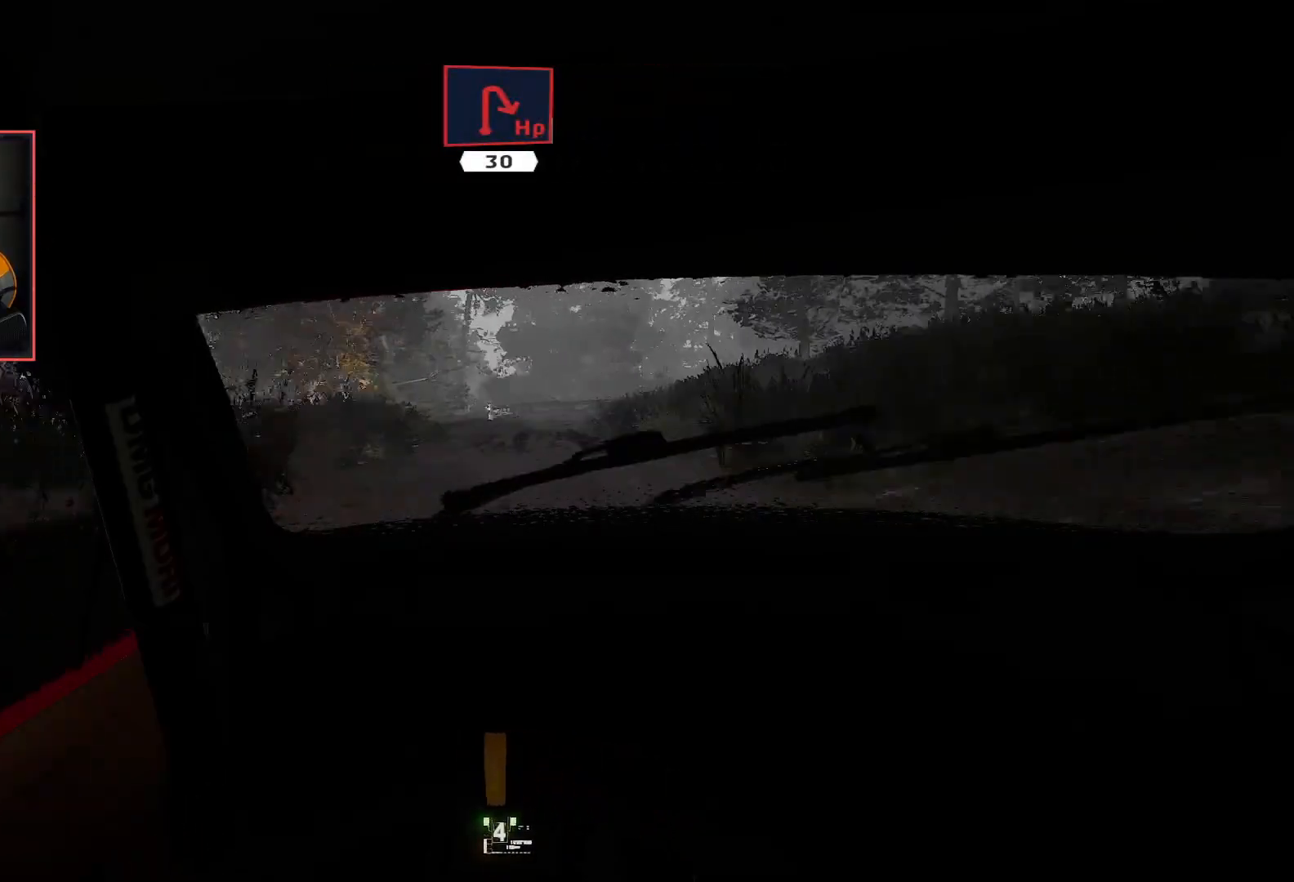
{"buttons": ["R2"], "left_stick": "center", "right_stick": "center", "events": []}
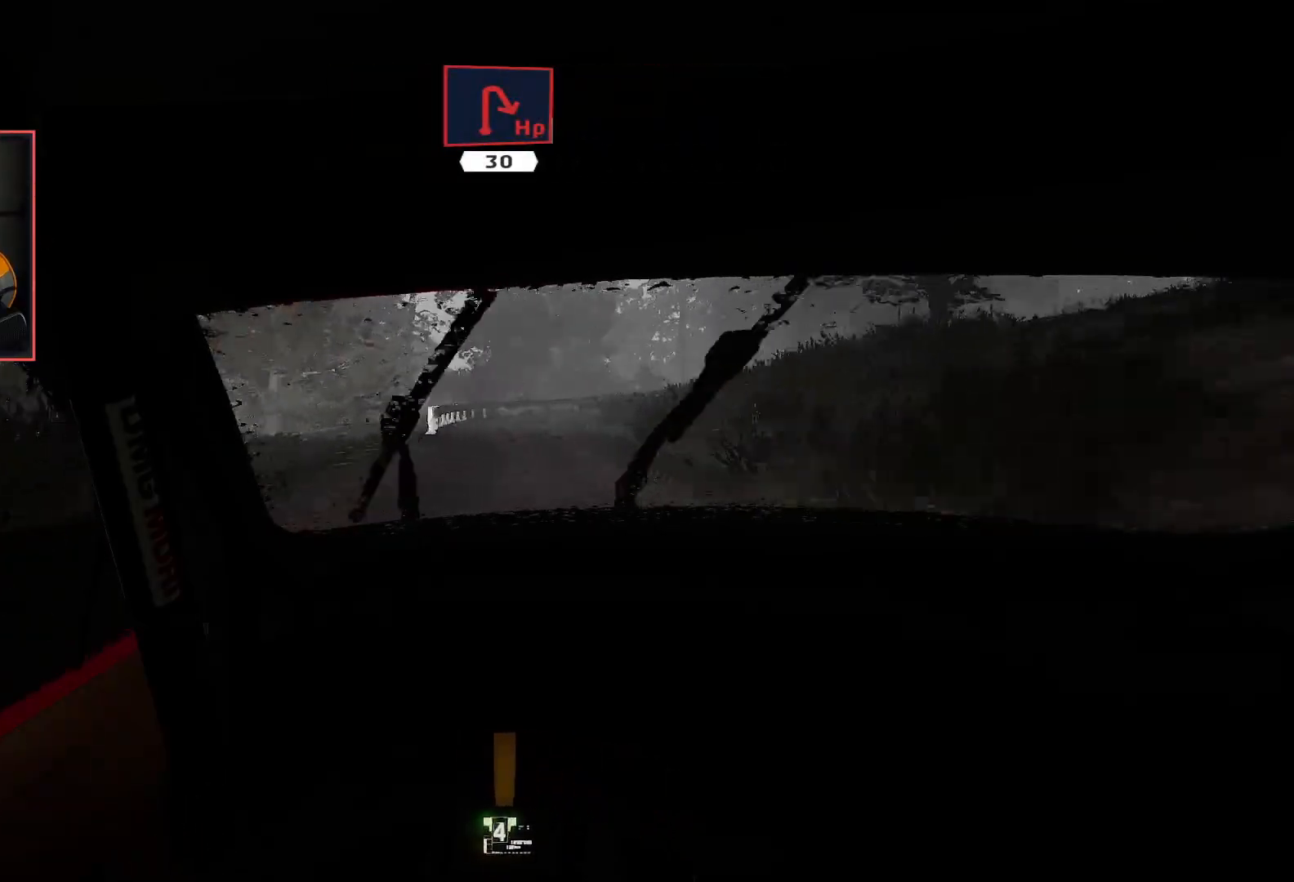
{"buttons": ["L2"], "left_stick": "center", "right_stick": "center", "events": [[67, "L2", "down"], [167, "R2", "up"], [300, "left_stick", "down-right"], [450, "left_stick", "center"]]}
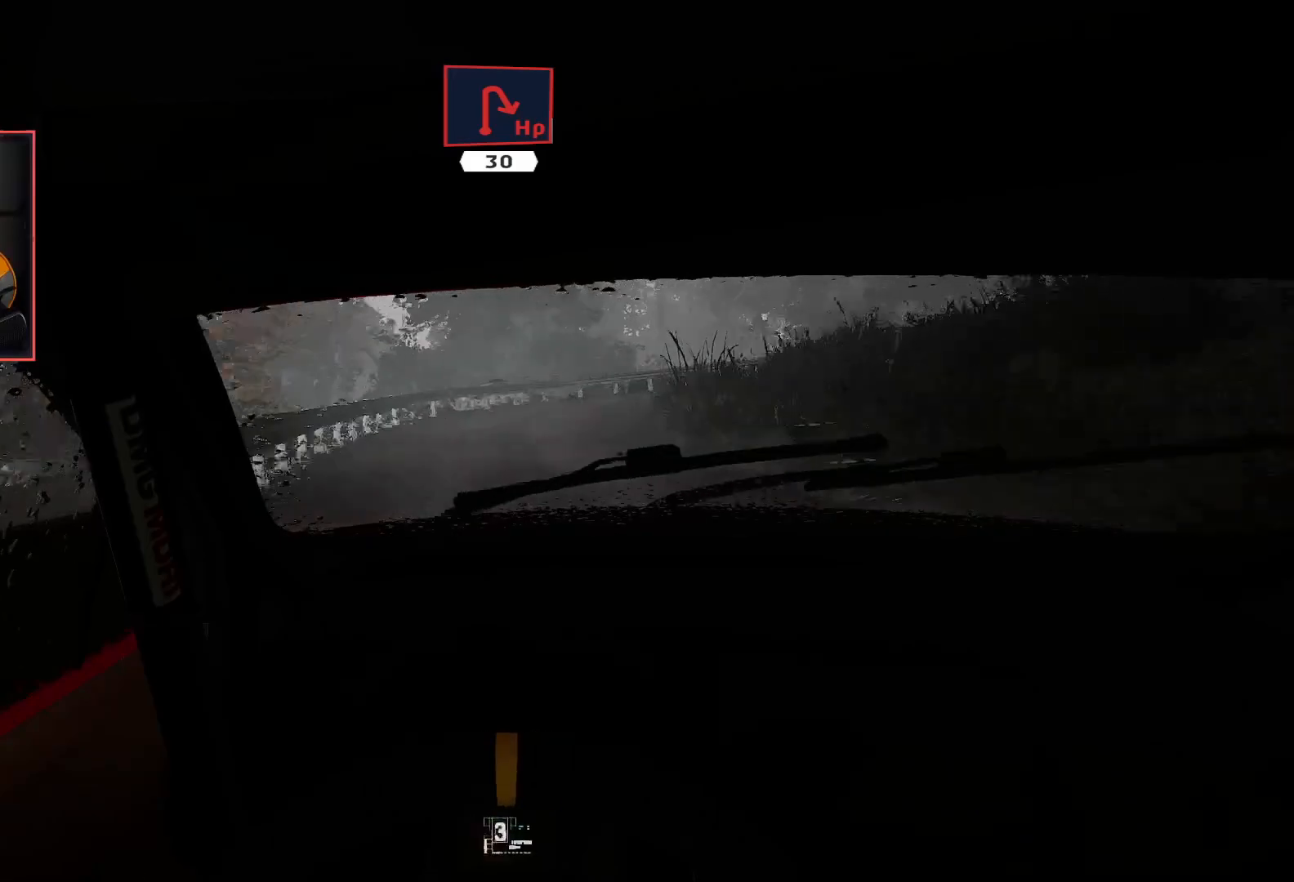
{"buttons": ["A", "L2"], "left_stick": "down-right", "right_stick": "center", "events": [[50, "left_stick", "down-right"], [83, "A", "down"]]}
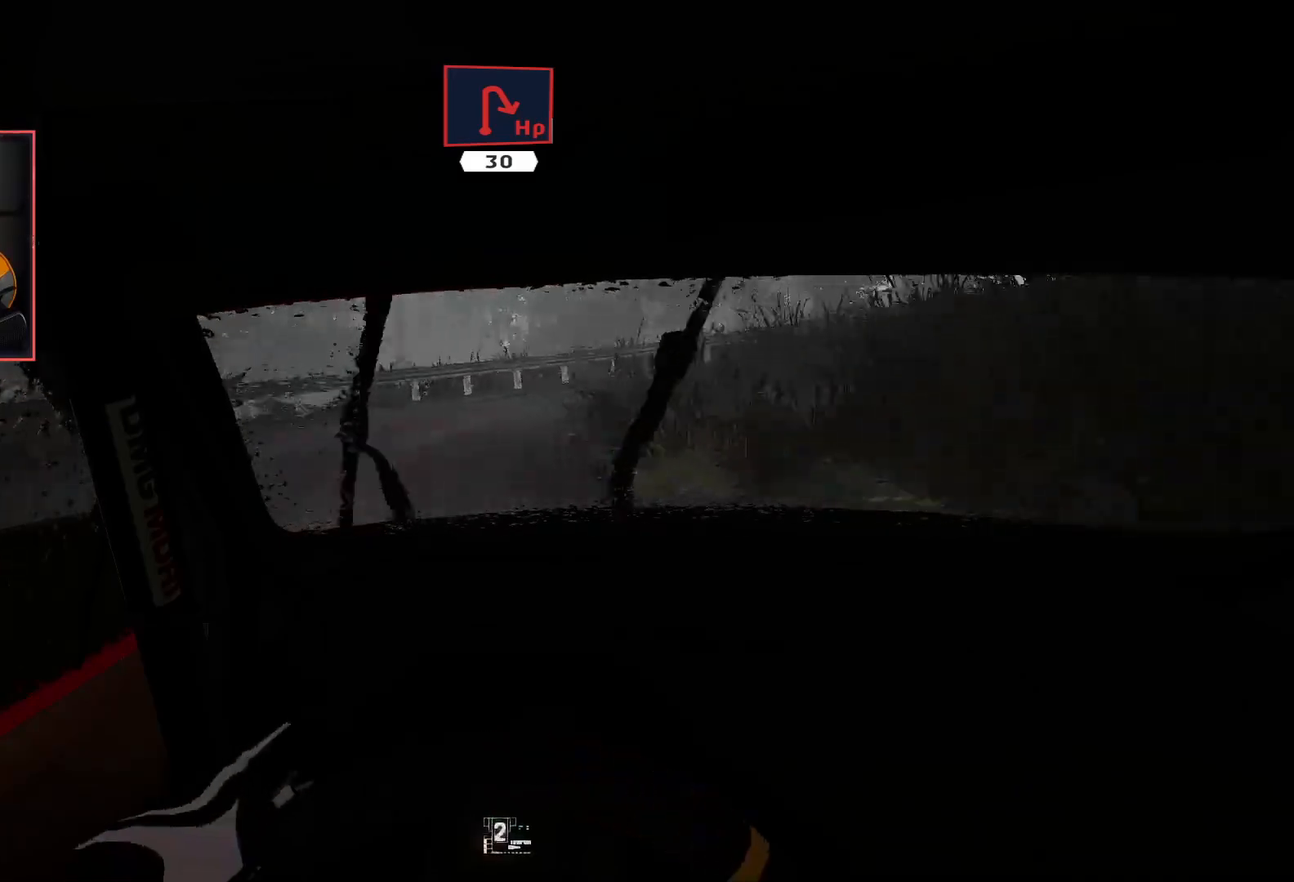
{"buttons": ["R2"], "left_stick": "center", "right_stick": "center", "events": [[200, "A", "up"], [217, "L2", "up"], [250, "left_stick", "center"], [333, "R2", "down"]]}
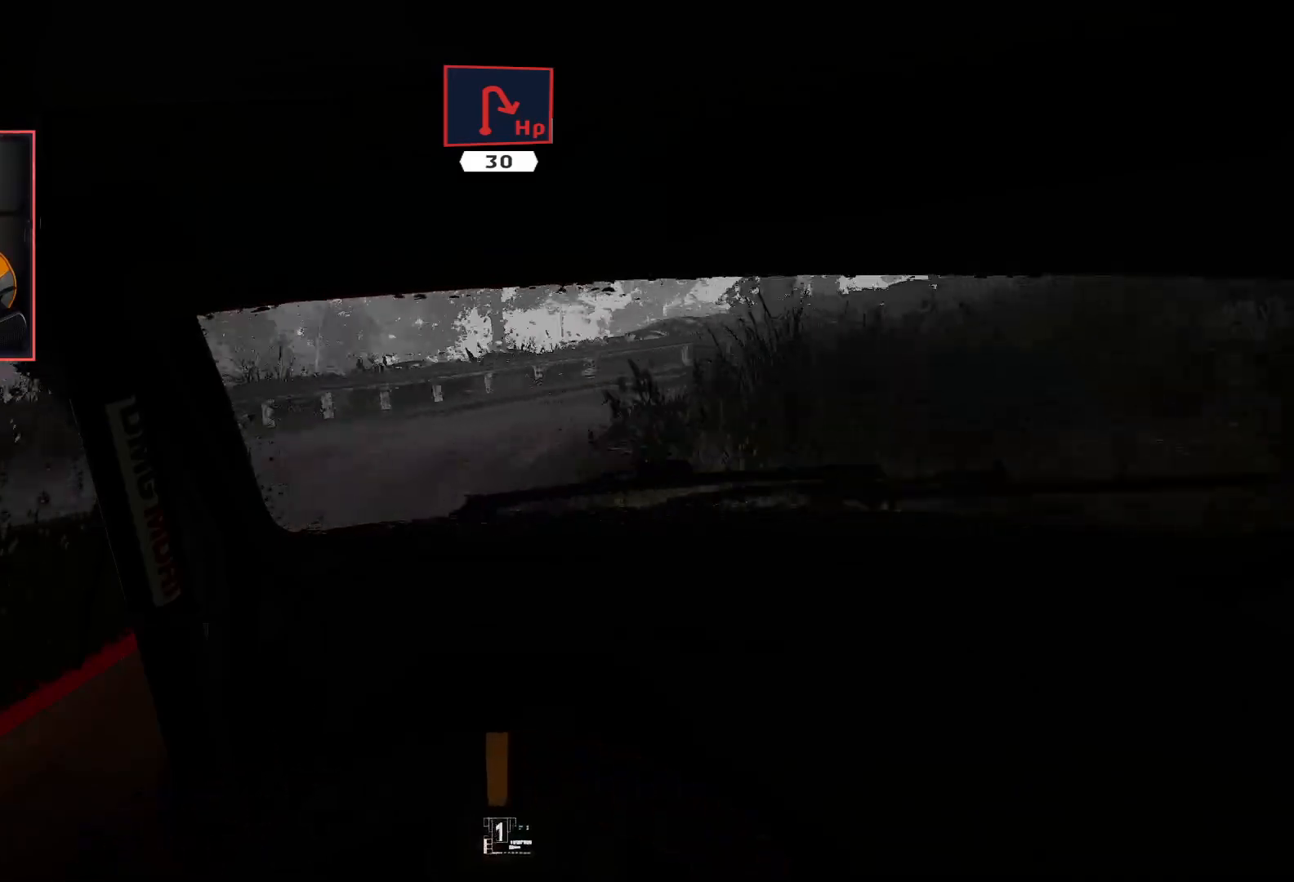
{"buttons": ["R2"], "left_stick": "center", "right_stick": "center", "events": []}
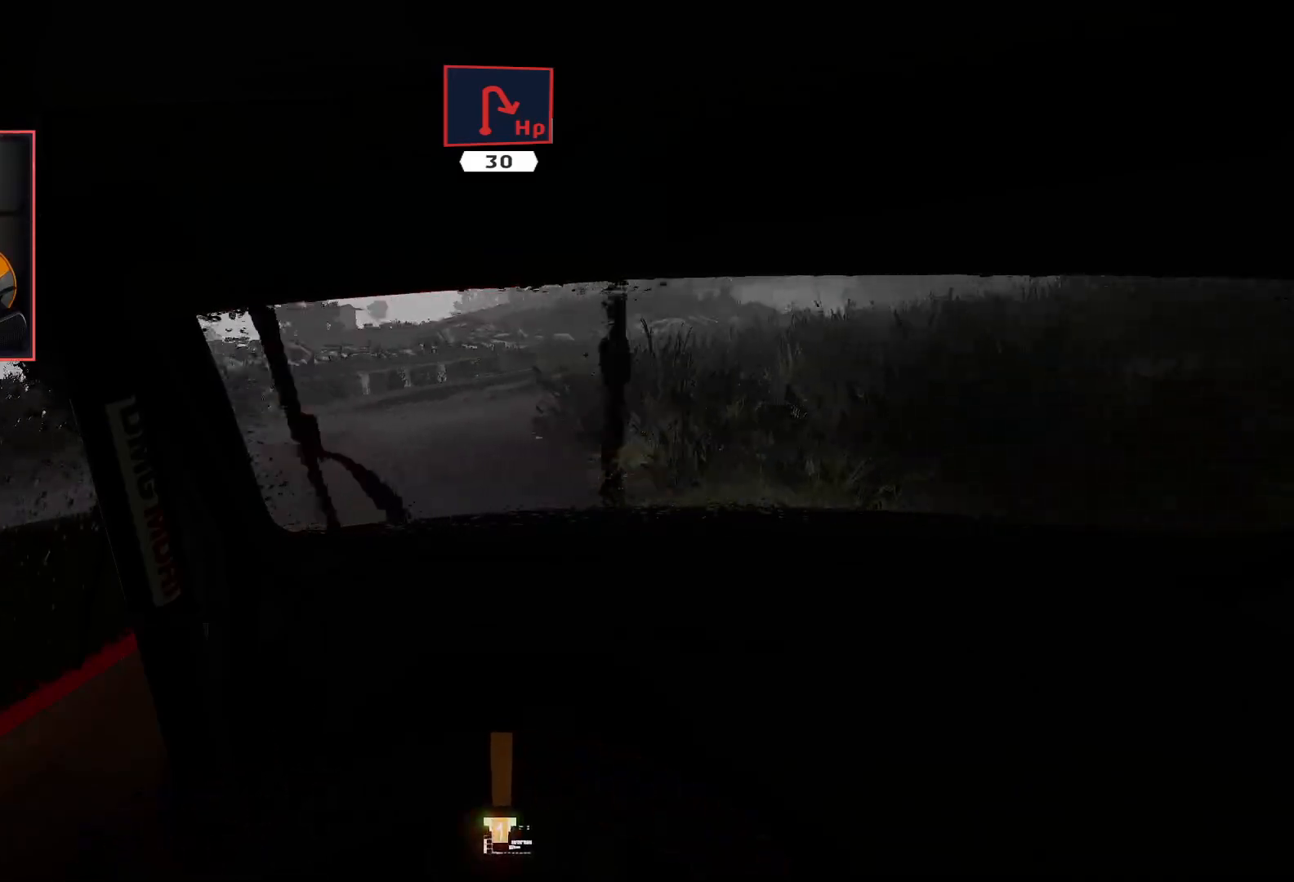
{"buttons": ["R2"], "left_stick": "left", "right_stick": "center", "events": [[117, "left_stick", "left"]]}
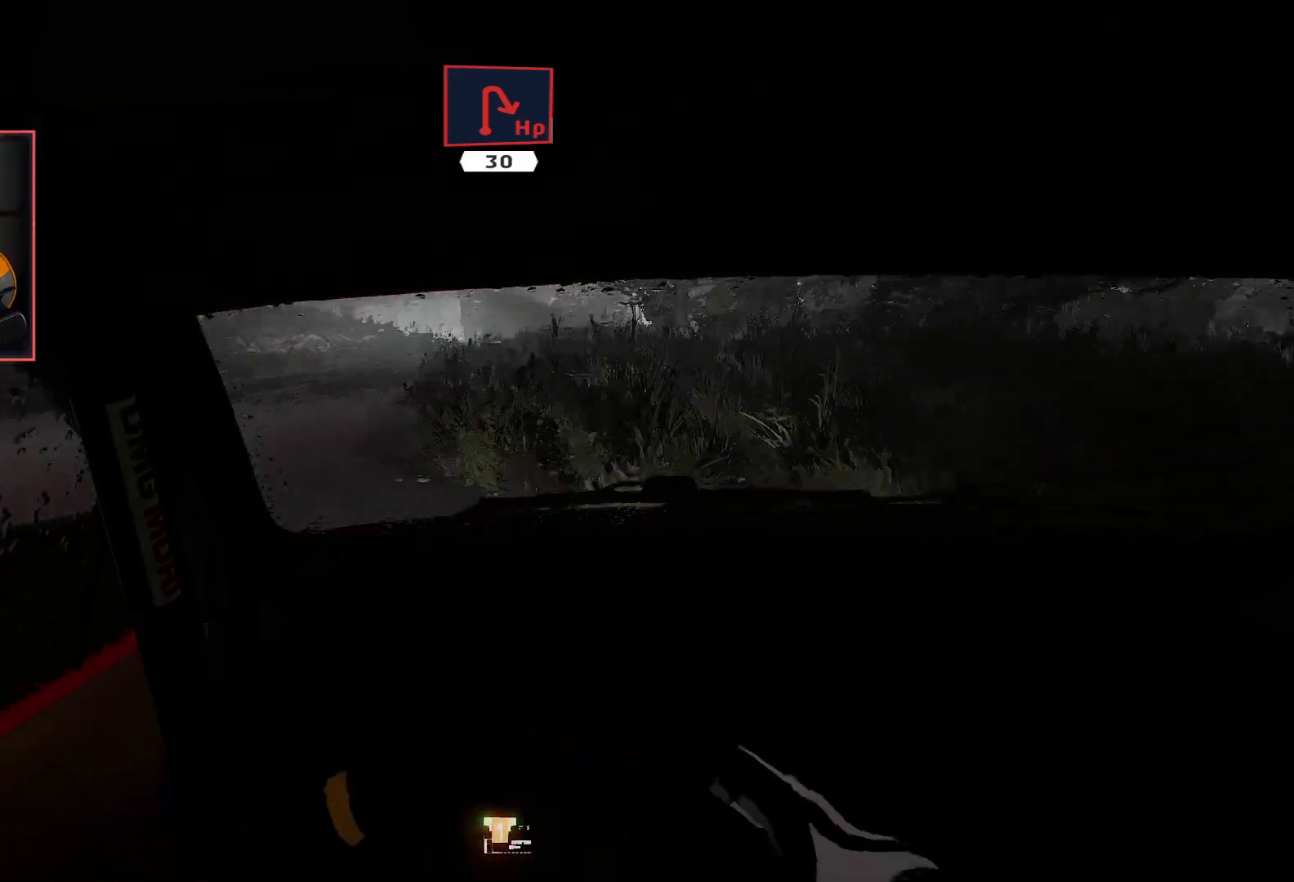
{"buttons": ["R2"], "left_stick": "left", "right_stick": "center", "events": []}
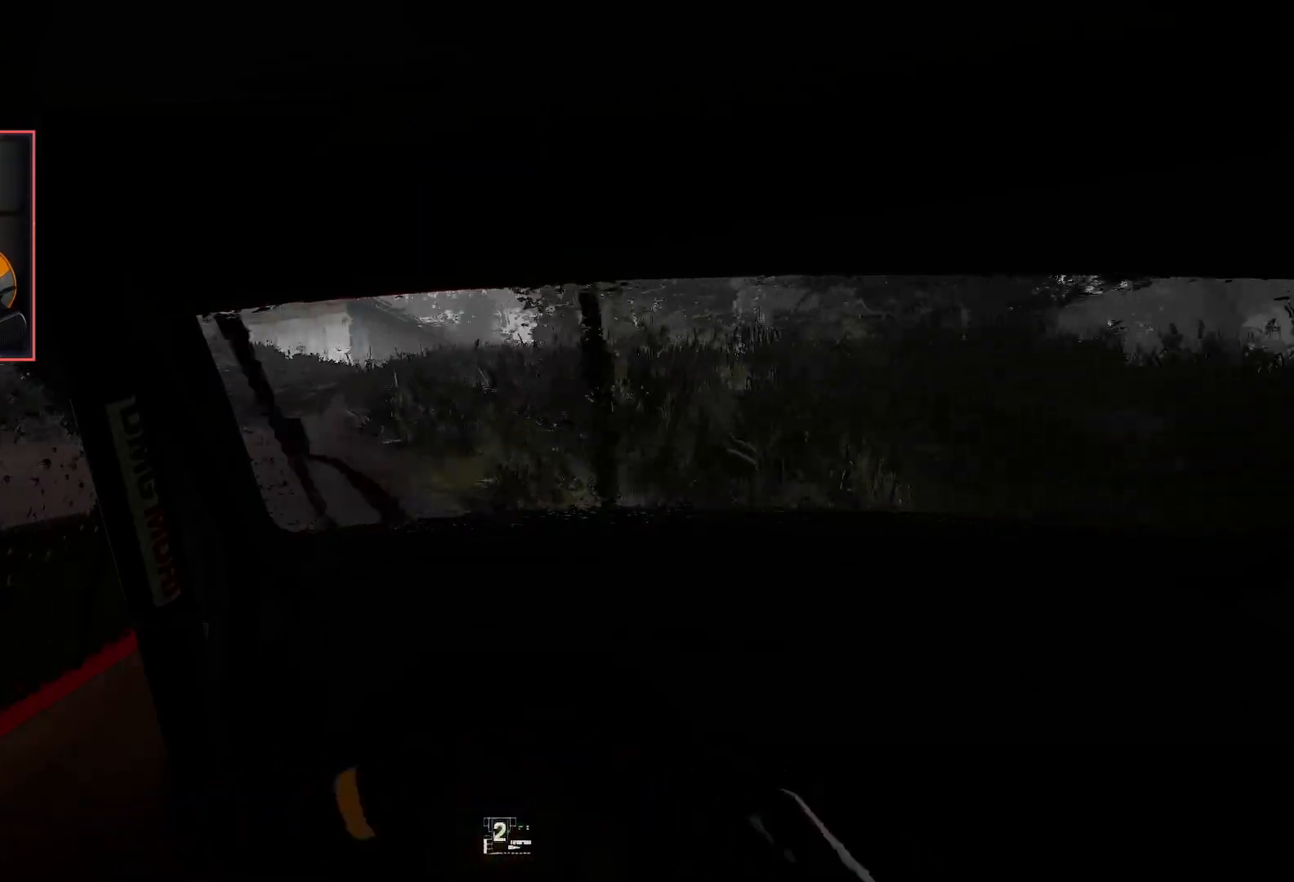
{"buttons": ["R2"], "left_stick": "left", "right_stick": "center", "events": [[17, "left_stick", "center"], [283, "left_stick", "left"]]}
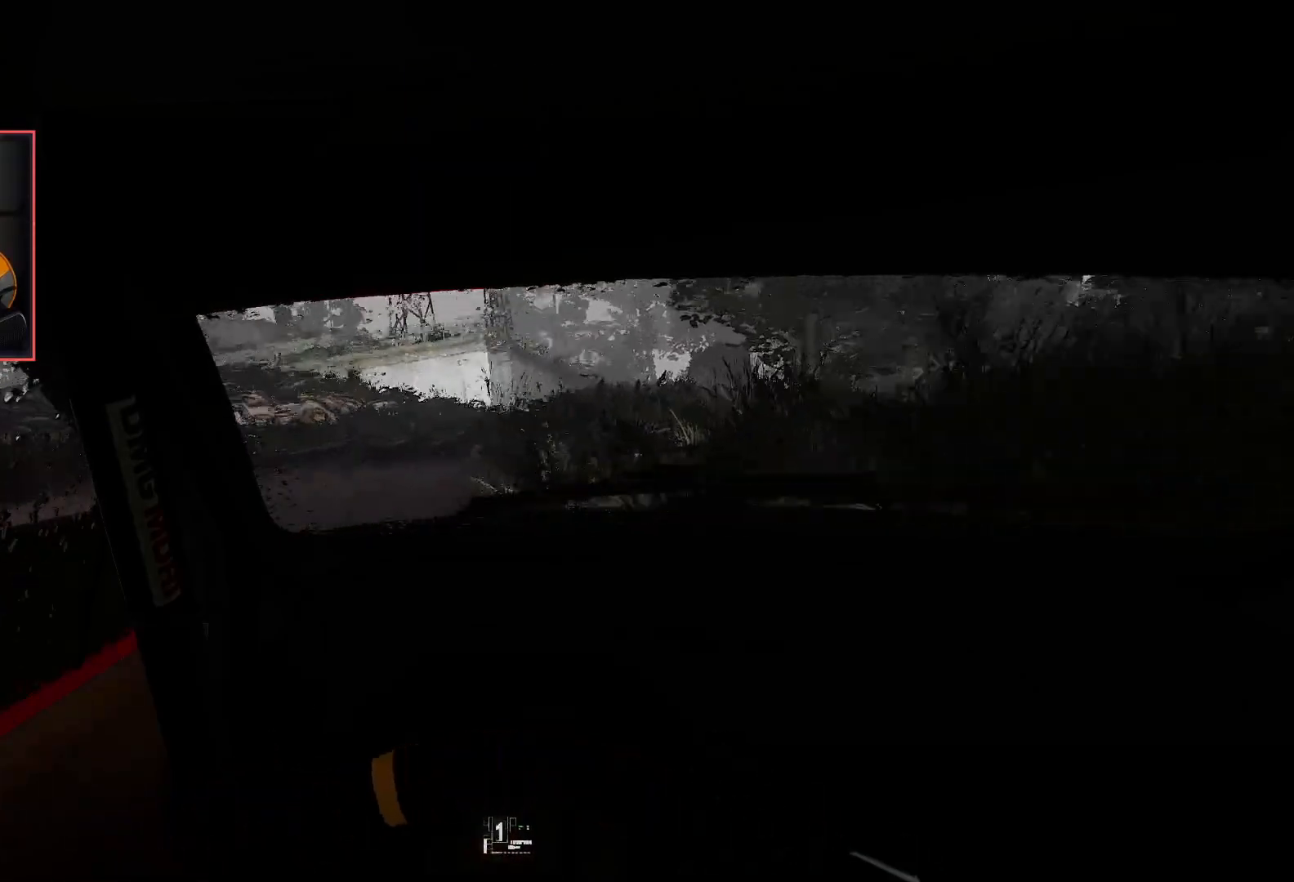
{"buttons": ["R2"], "left_stick": "right", "right_stick": "center", "events": [[50, "left_stick", "center"], [283, "left_stick", "right"]]}
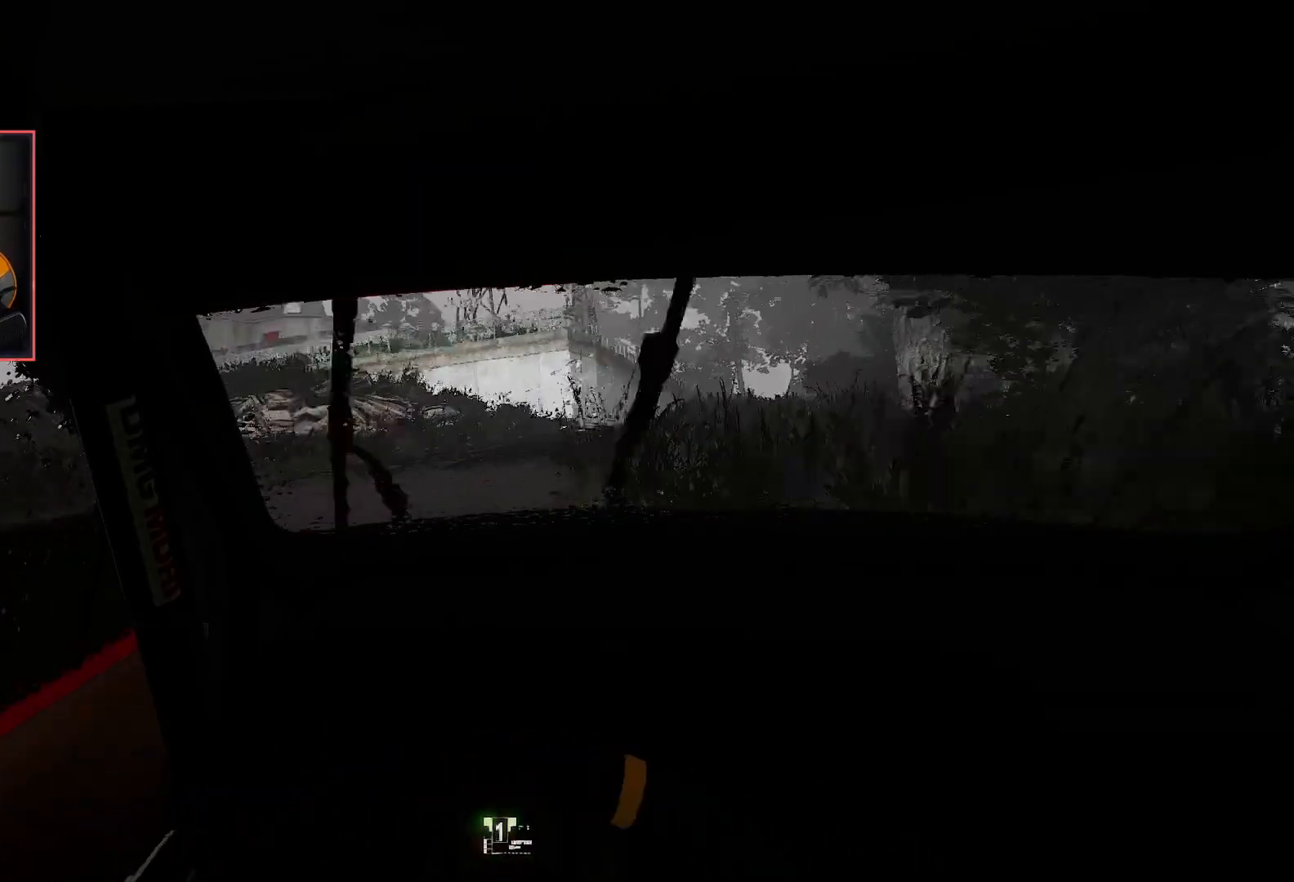
{"buttons": ["R2"], "left_stick": "center", "right_stick": "center", "events": [[50, "left_stick", "center"]]}
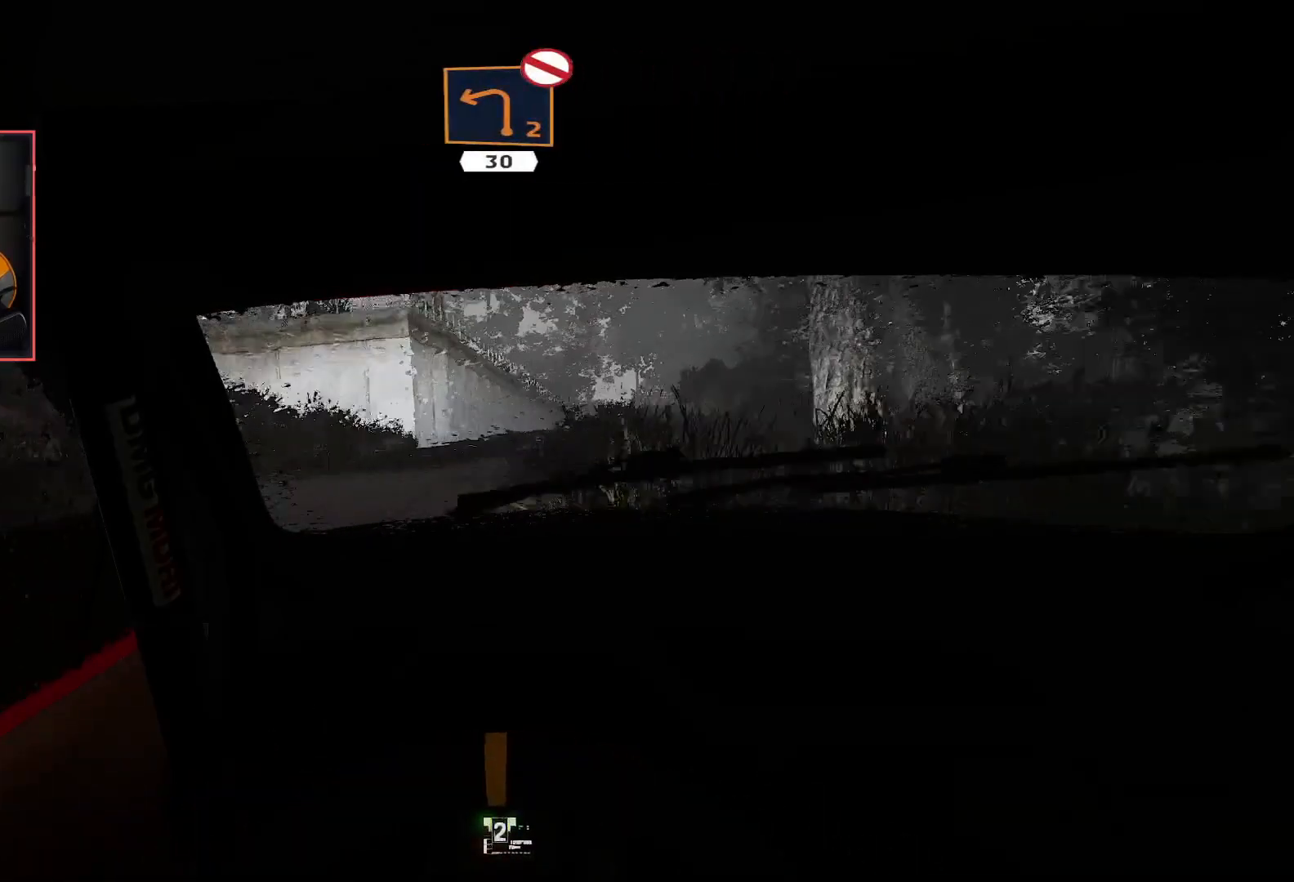
{"buttons": ["R2"], "left_stick": "right", "right_stick": "center", "events": [[450, "left_stick", "right"]]}
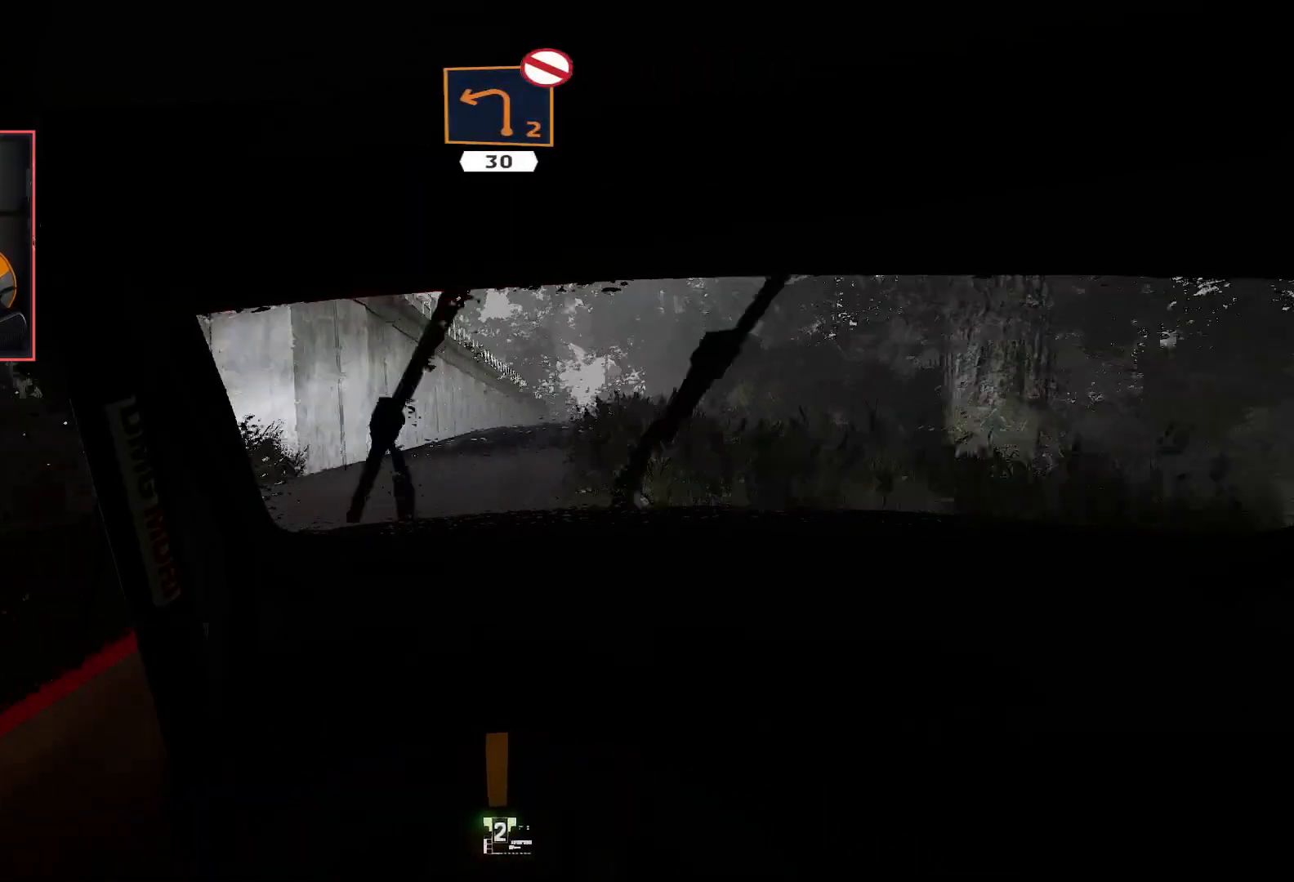
{"buttons": ["R2"], "left_stick": "center", "right_stick": "center", "events": [[150, "left_stick", "center"]]}
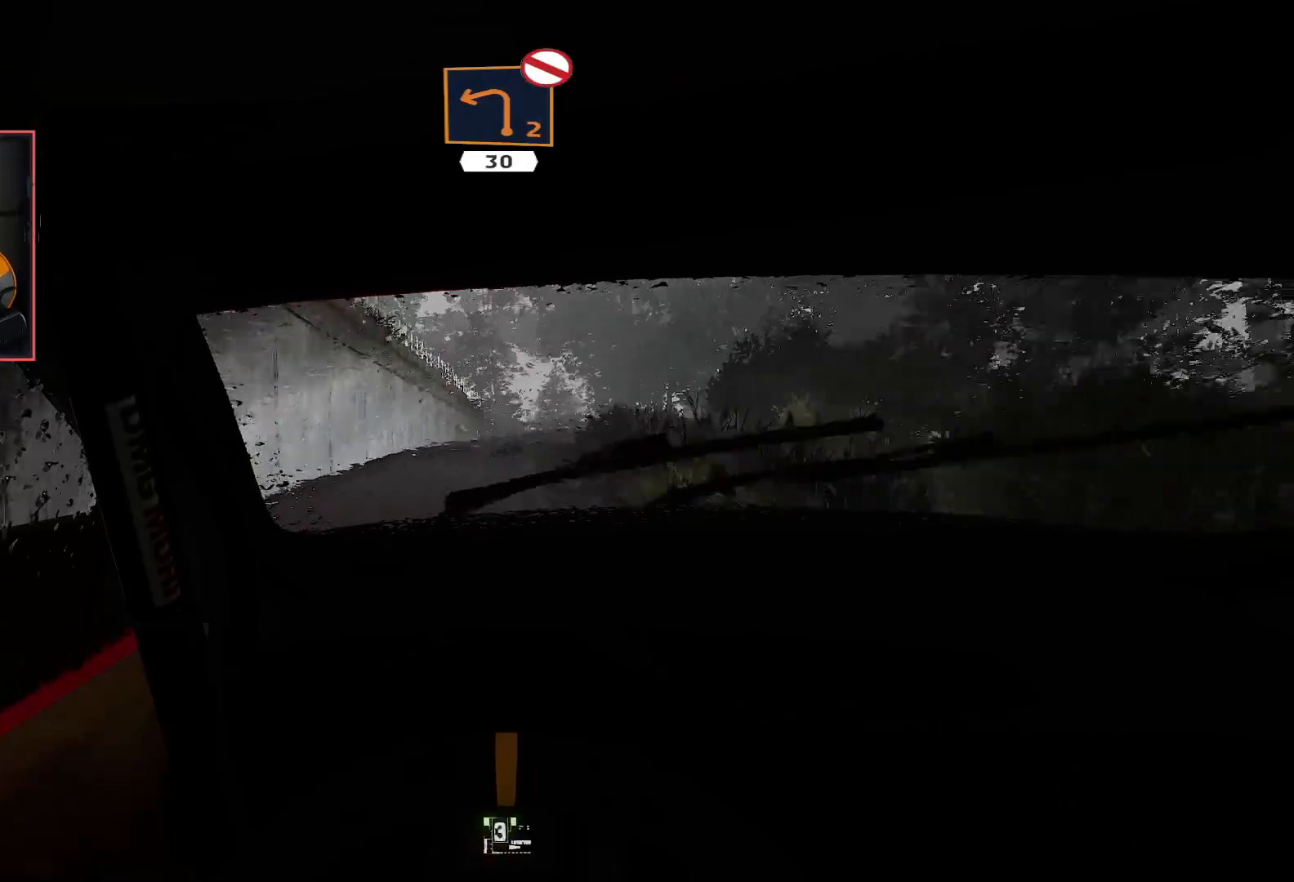
{"buttons": ["R2"], "left_stick": "center", "right_stick": "center", "events": [[133, "left_stick", "right"], [300, "left_stick", "center"]]}
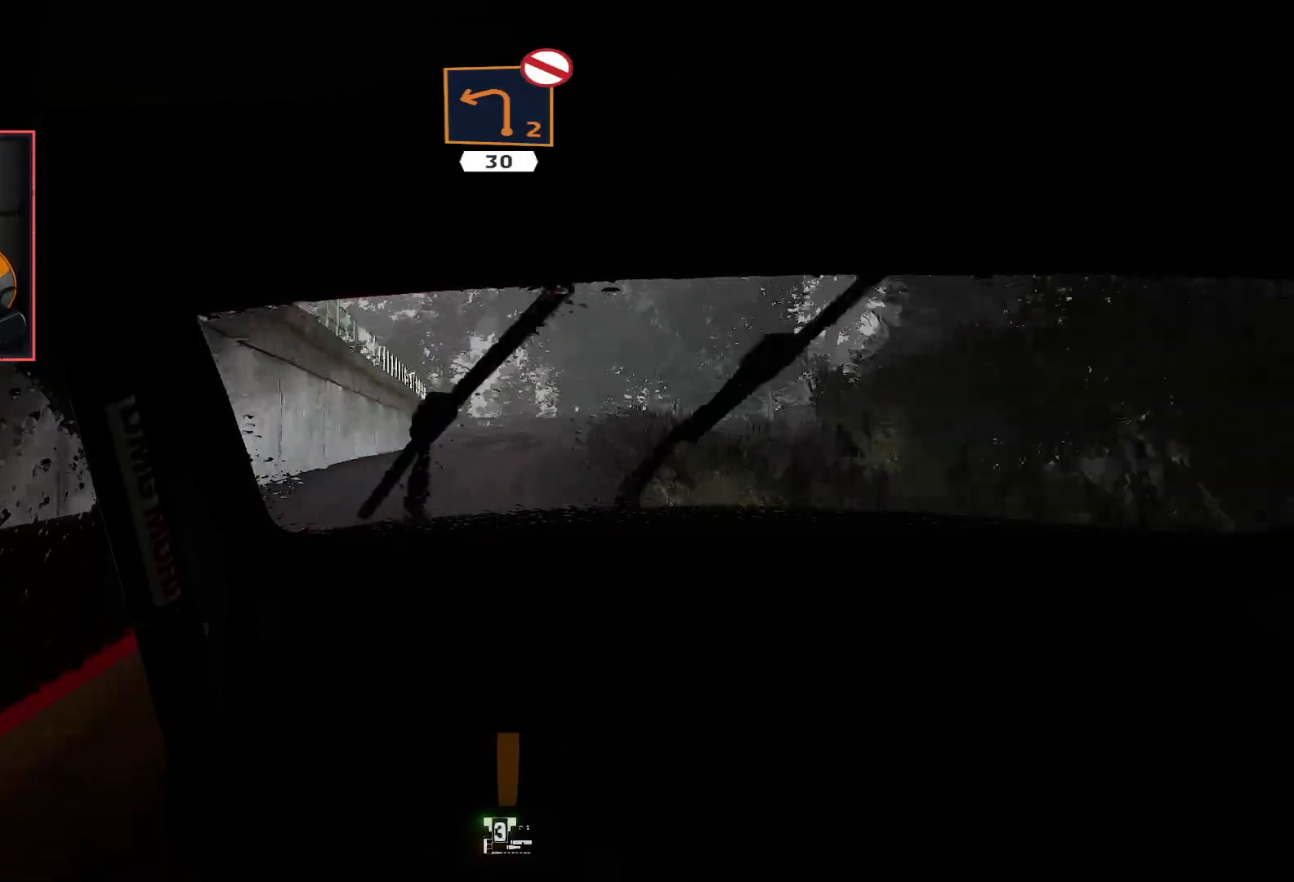
{"buttons": ["R2"], "left_stick": "center", "right_stick": "center", "events": [[267, "left_stick", "left"], [467, "left_stick", "center"]]}
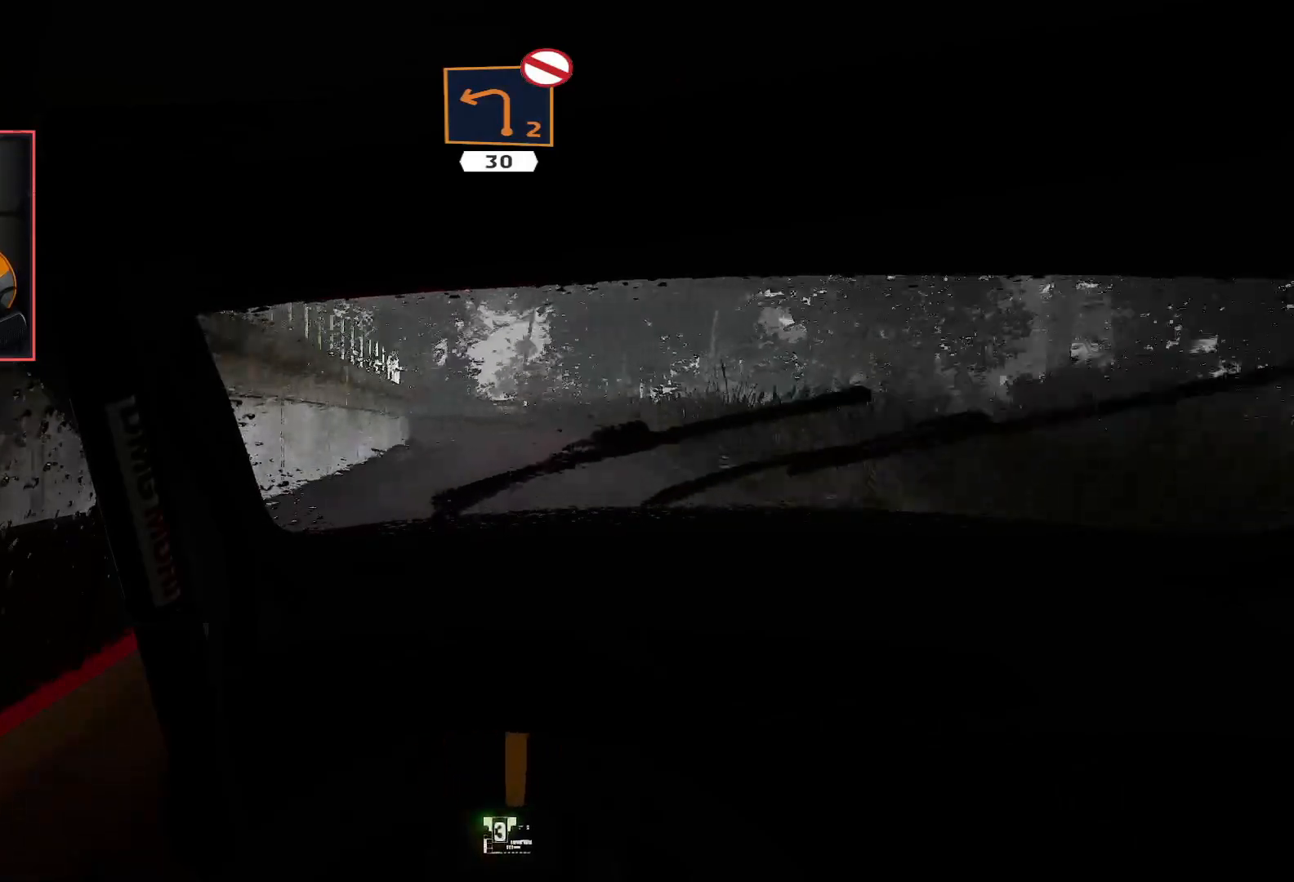
{"buttons": ["L2"], "left_stick": "center", "right_stick": "center", "events": [[317, "L2", "down"], [333, "R2", "up"]]}
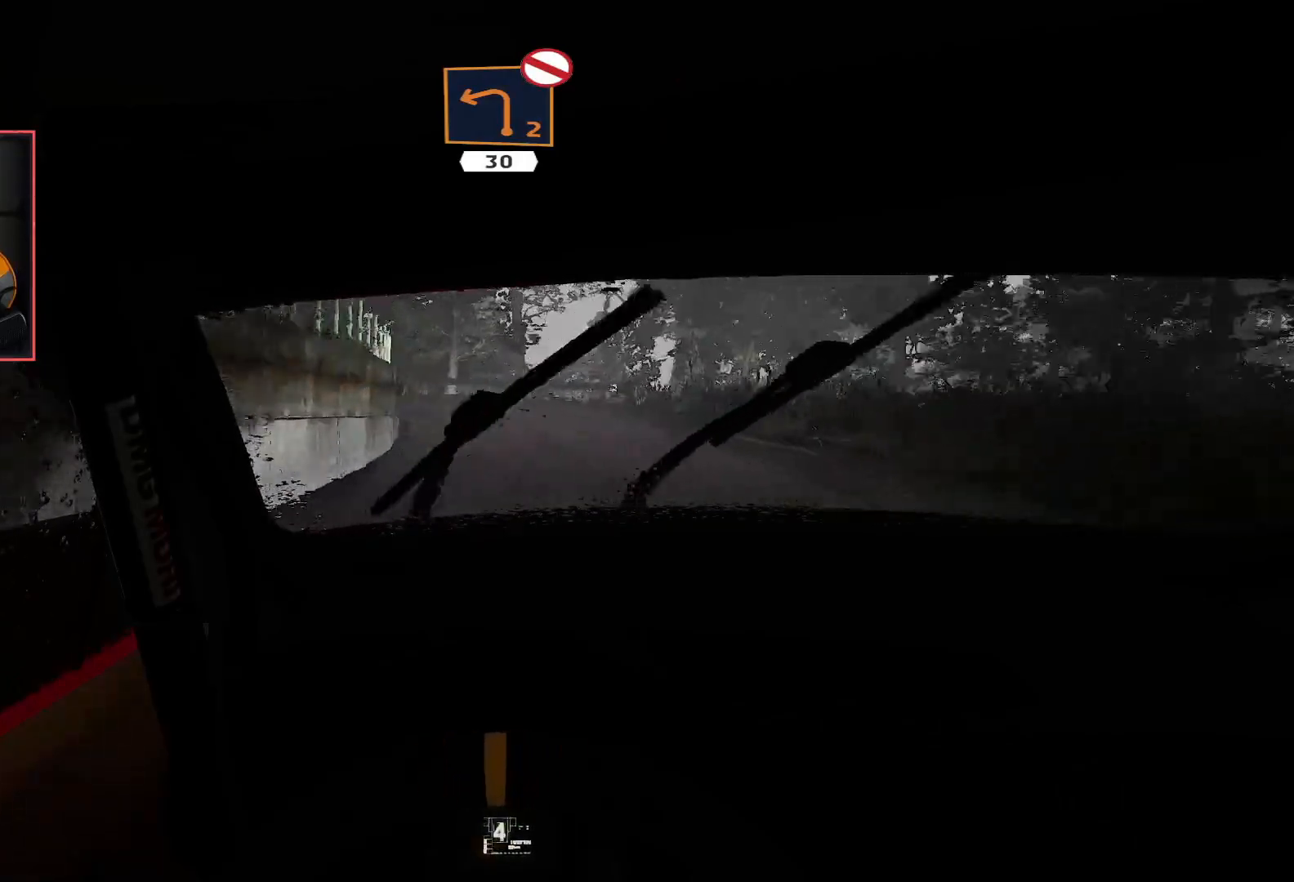
{"buttons": ["R2"], "left_stick": "center", "right_stick": "center", "events": [[167, "left_stick", "left"], [333, "R2", "down"], [350, "L2", "up"], [483, "left_stick", "center"]]}
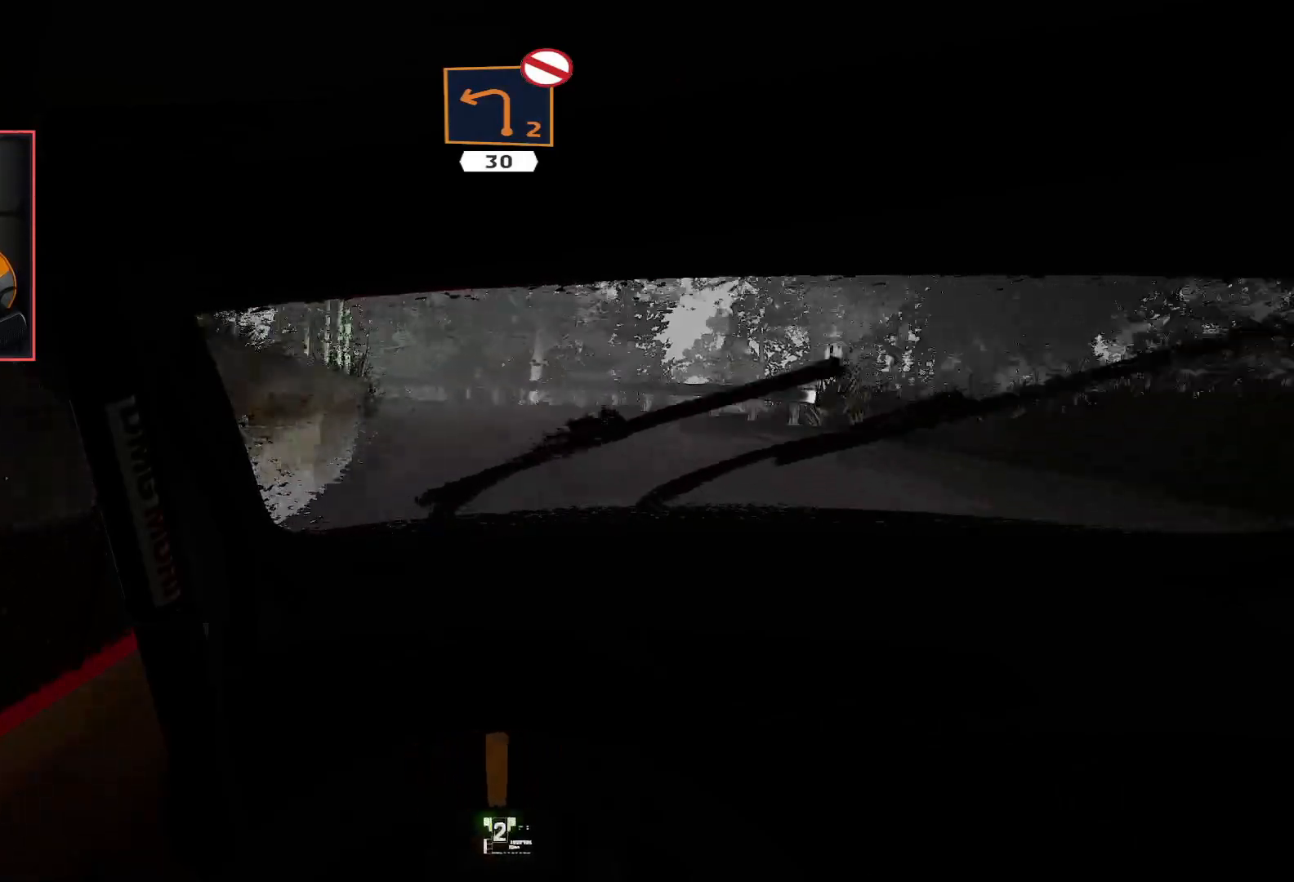
{"buttons": ["R2"], "left_stick": "left", "right_stick": "center", "events": [[100, "left_stick", "down-left"], [217, "L2", "down"], [217, "R2", "up"], [367, "R2", "down"], [383, "L2", "up"], [433, "left_stick", "left"]]}
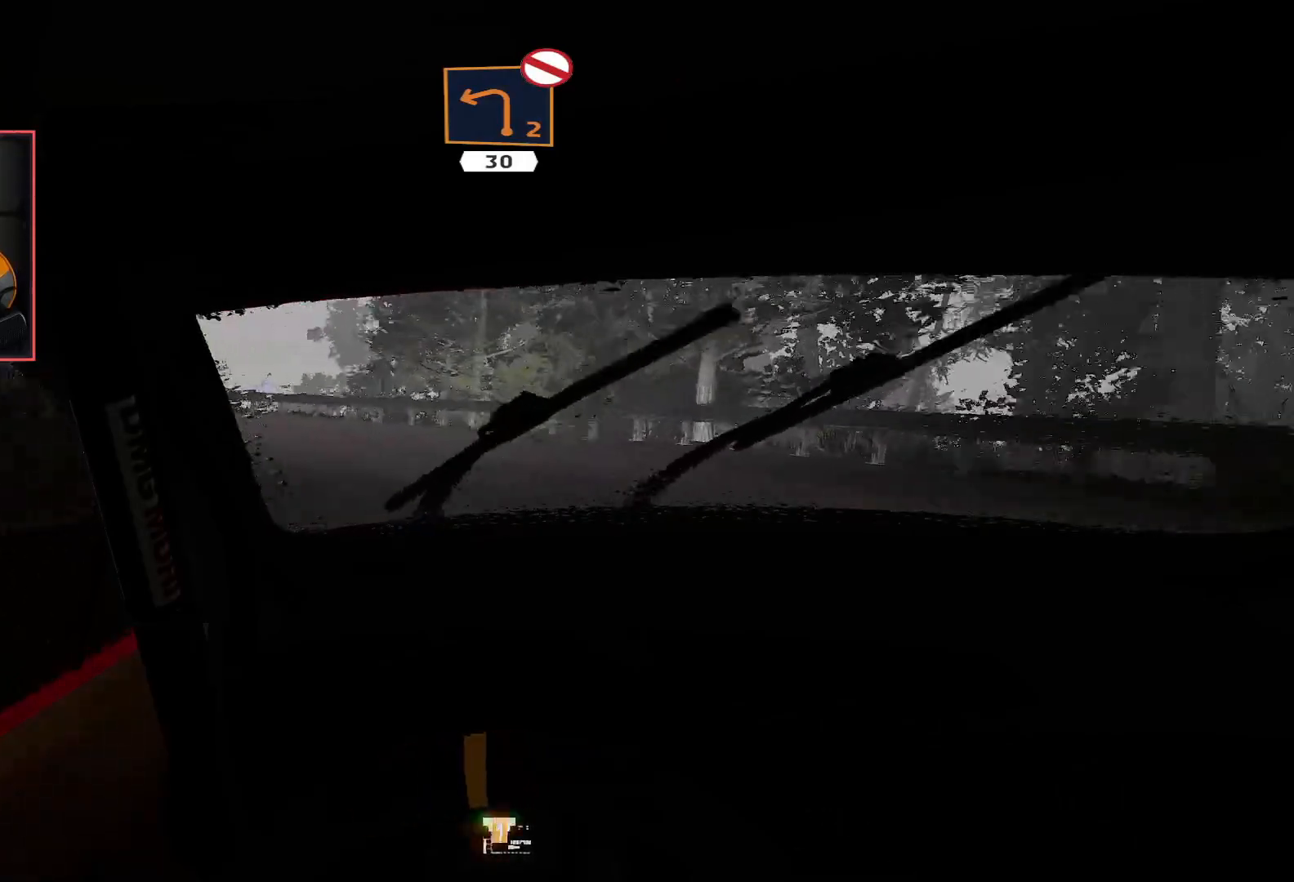
{"buttons": [], "left_stick": "left", "right_stick": "center", "events": [[33, "R2", "up"], [83, "R2", "down"], [150, "R2", "up"]]}